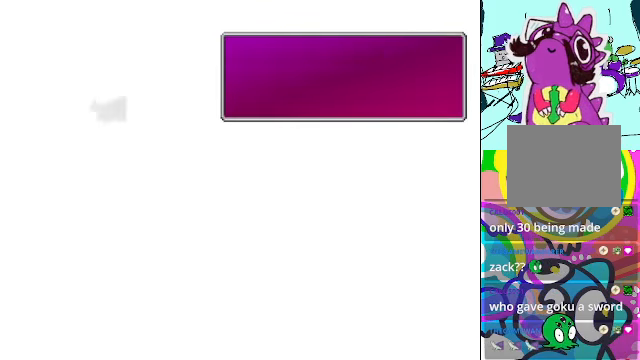
Gameplay with a controller (Xbox layout); each line is a JSON object with the inputs held at the frame after it. "events" lists button and stick changes between this image and that frame as [ms after this image, input, new state], when the widget could be followed in between. Not read: L3 R3 right_stick.
{"buttons": [], "left_stick": "center", "events": []}
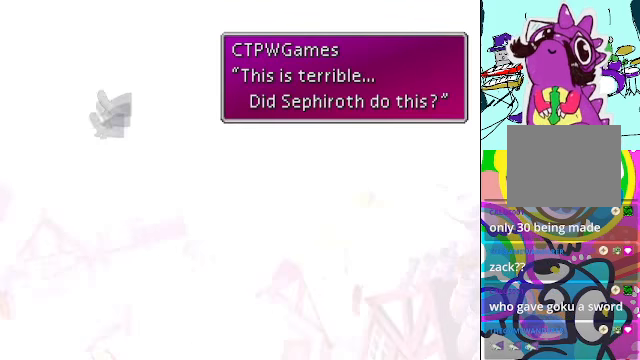
{"buttons": [], "left_stick": "center", "events": []}
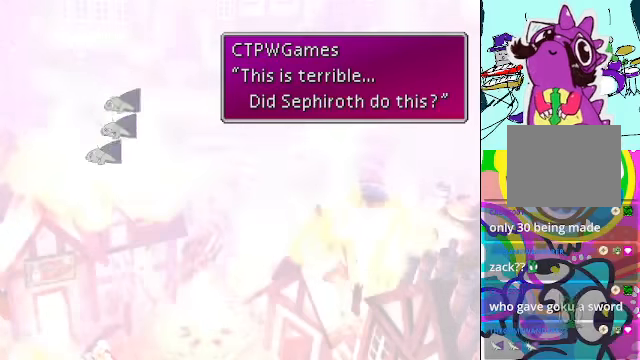
{"buttons": [], "left_stick": "center", "events": []}
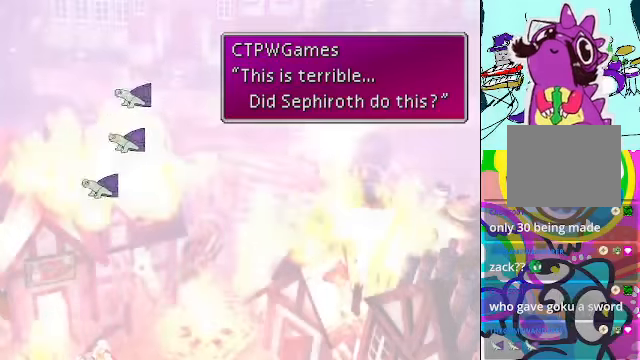
{"buttons": [], "left_stick": "center", "events": []}
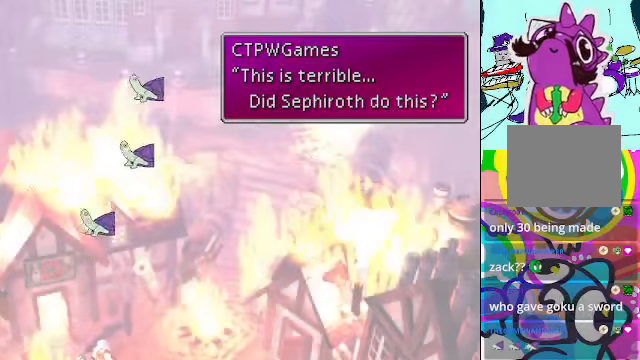
{"buttons": [], "left_stick": "center", "events": [[134, "B", "down"], [267, "B", "up"]]}
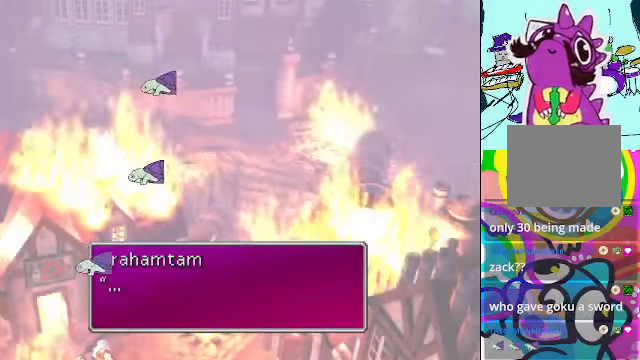
{"buttons": [], "left_stick": "center", "events": []}
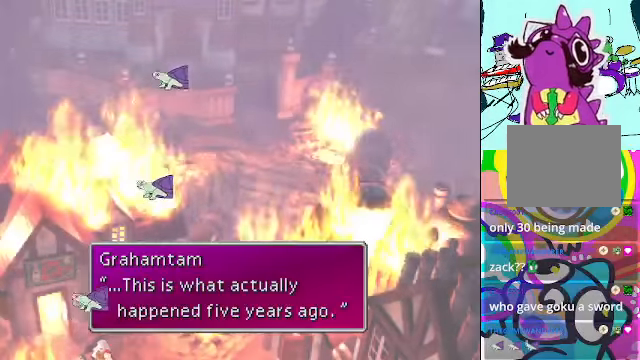
{"buttons": [], "left_stick": "center", "events": []}
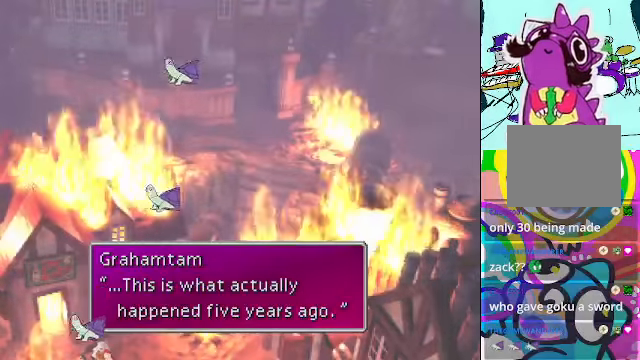
{"buttons": [], "left_stick": "center", "events": [[267, "B", "down"], [400, "B", "up"]]}
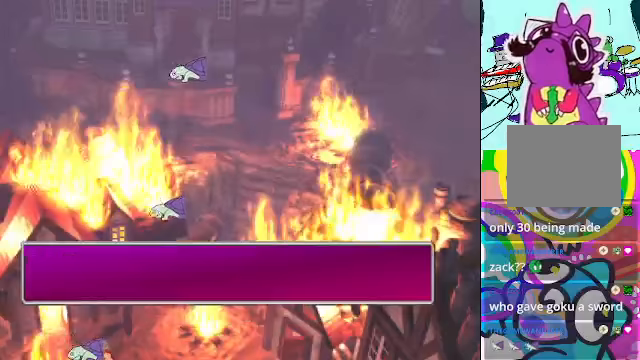
{"buttons": [], "left_stick": "center", "events": []}
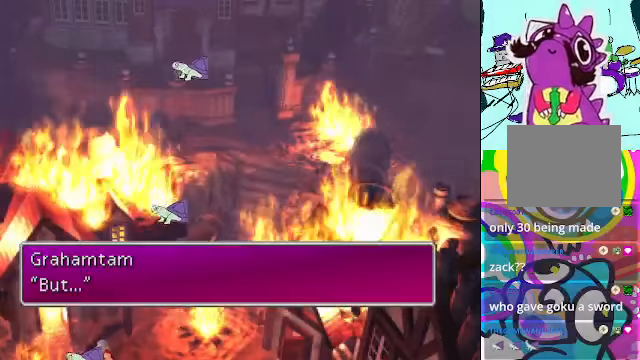
{"buttons": ["B"], "left_stick": "center", "events": [[433, "B", "down"]]}
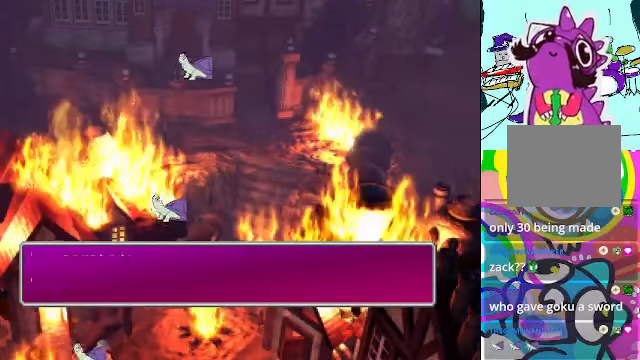
{"buttons": ["R2"], "left_stick": "center", "events": [[67, "B", "up"], [400, "R2", "down"]]}
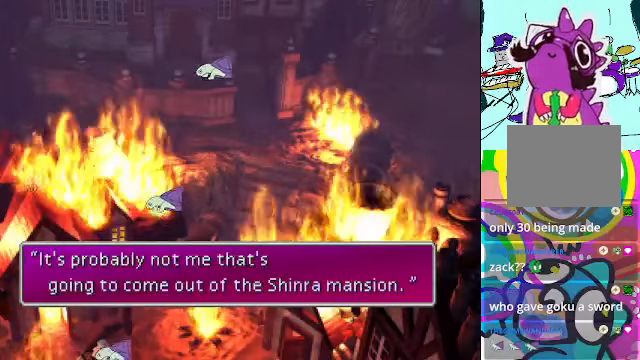
{"buttons": [], "left_stick": "center"}
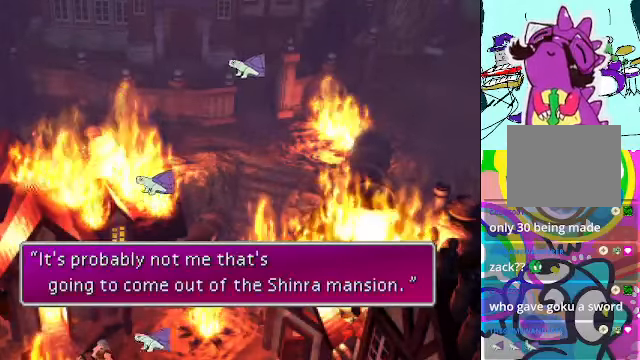
{"buttons": [], "left_stick": "center", "events": []}
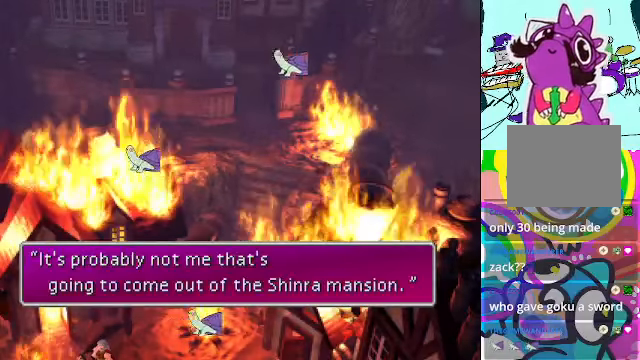
{"buttons": [], "left_stick": "center", "events": []}
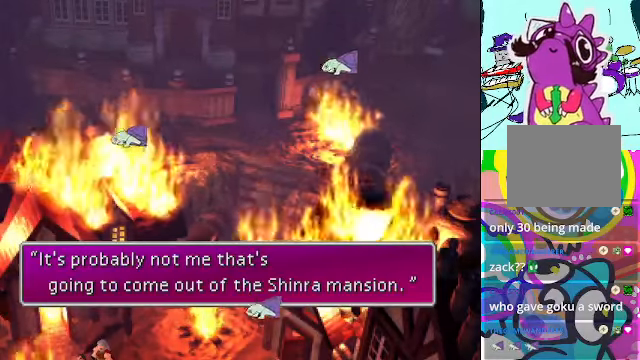
{"buttons": [], "left_stick": "center", "events": [[333, "B", "down"], [467, "B", "up"]]}
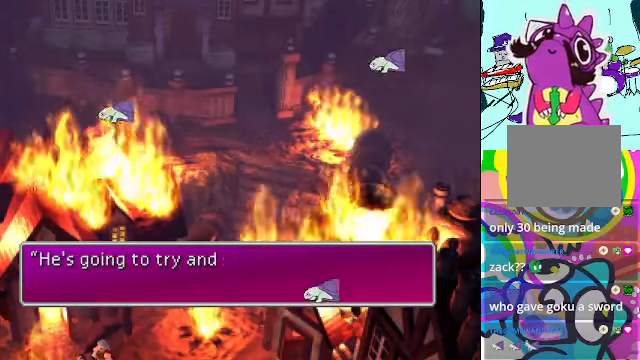
{"buttons": [], "left_stick": "center", "events": []}
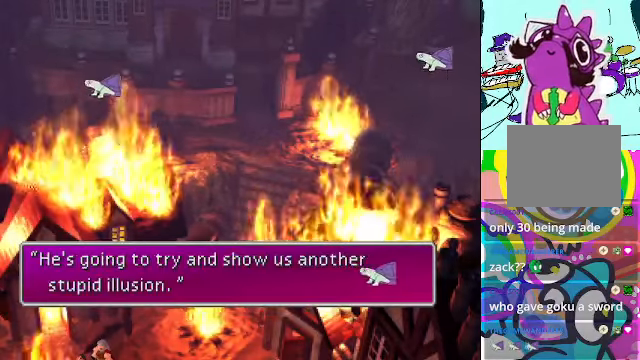
{"buttons": [], "left_stick": "center", "events": []}
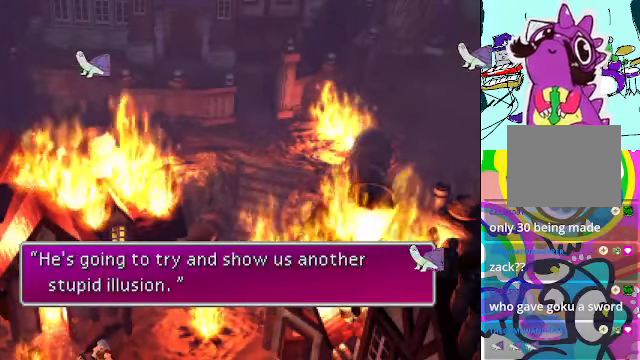
{"buttons": ["B"], "left_stick": "center", "events": [[500, "B", "down"]]}
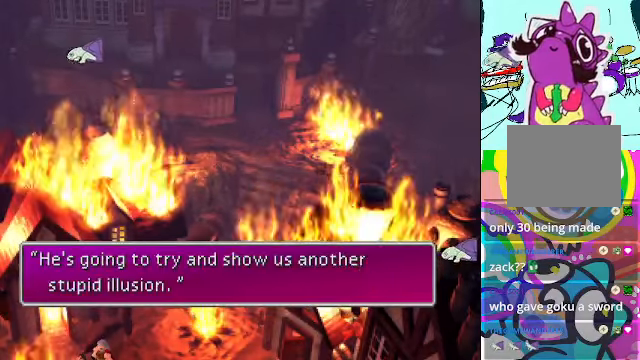
{"buttons": [], "left_stick": "center", "events": [[200, "B", "up"]]}
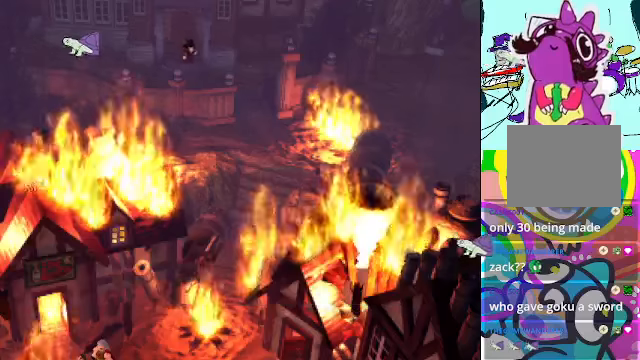
{"buttons": [], "left_stick": "center", "events": []}
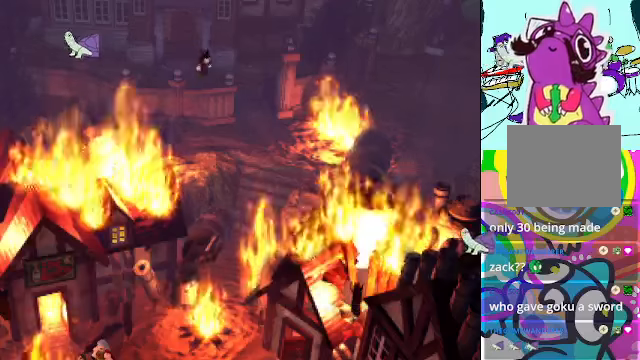
{"buttons": [], "left_stick": "center", "events": []}
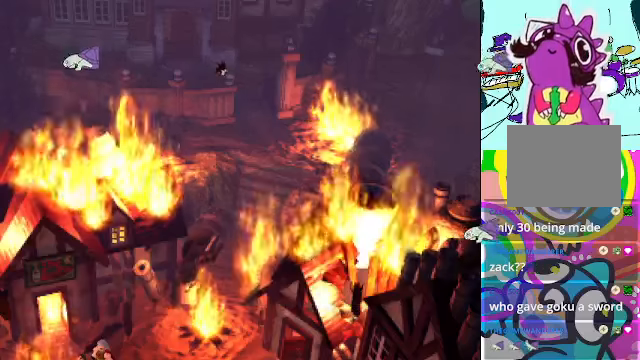
{"buttons": [], "left_stick": "center", "events": []}
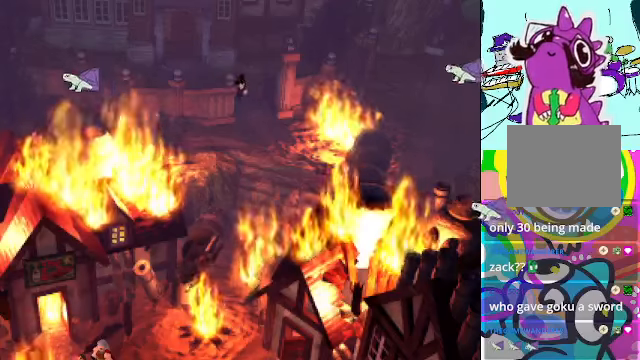
{"buttons": [], "left_stick": "center", "events": []}
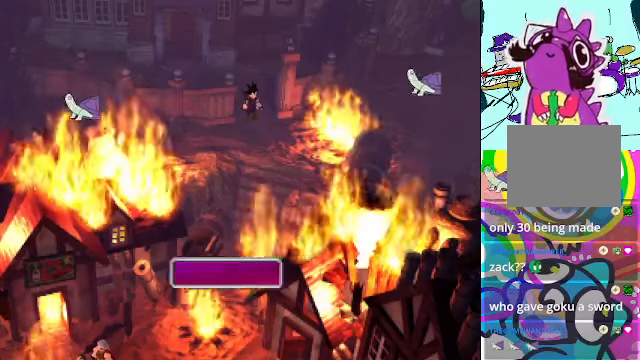
{"buttons": [], "left_stick": "center", "events": []}
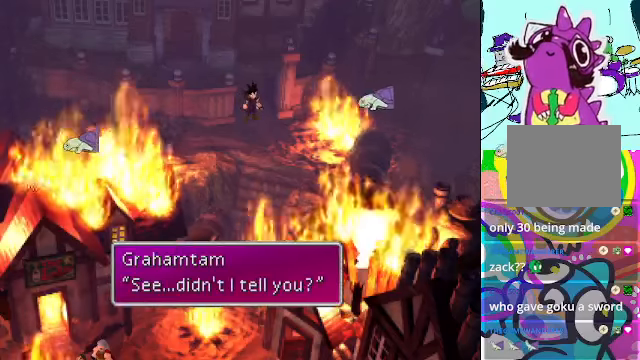
{"buttons": [], "left_stick": "center", "events": []}
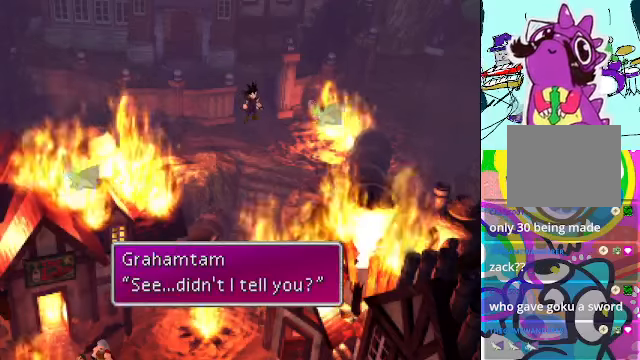
{"buttons": [], "left_stick": "center", "events": []}
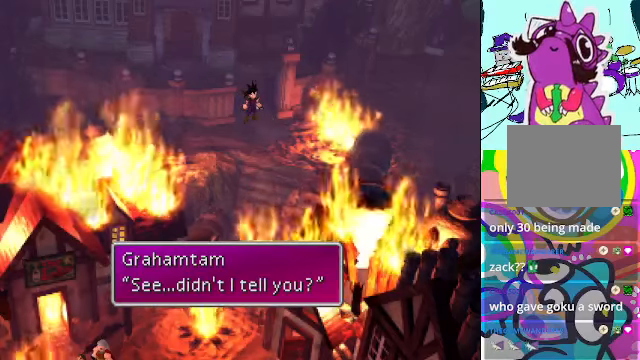
{"buttons": [], "left_stick": "center", "events": []}
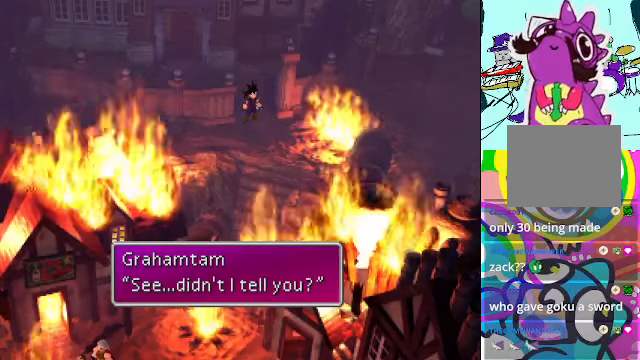
{"buttons": [], "left_stick": "center", "events": [[200, "B", "down"], [300, "B", "up"]]}